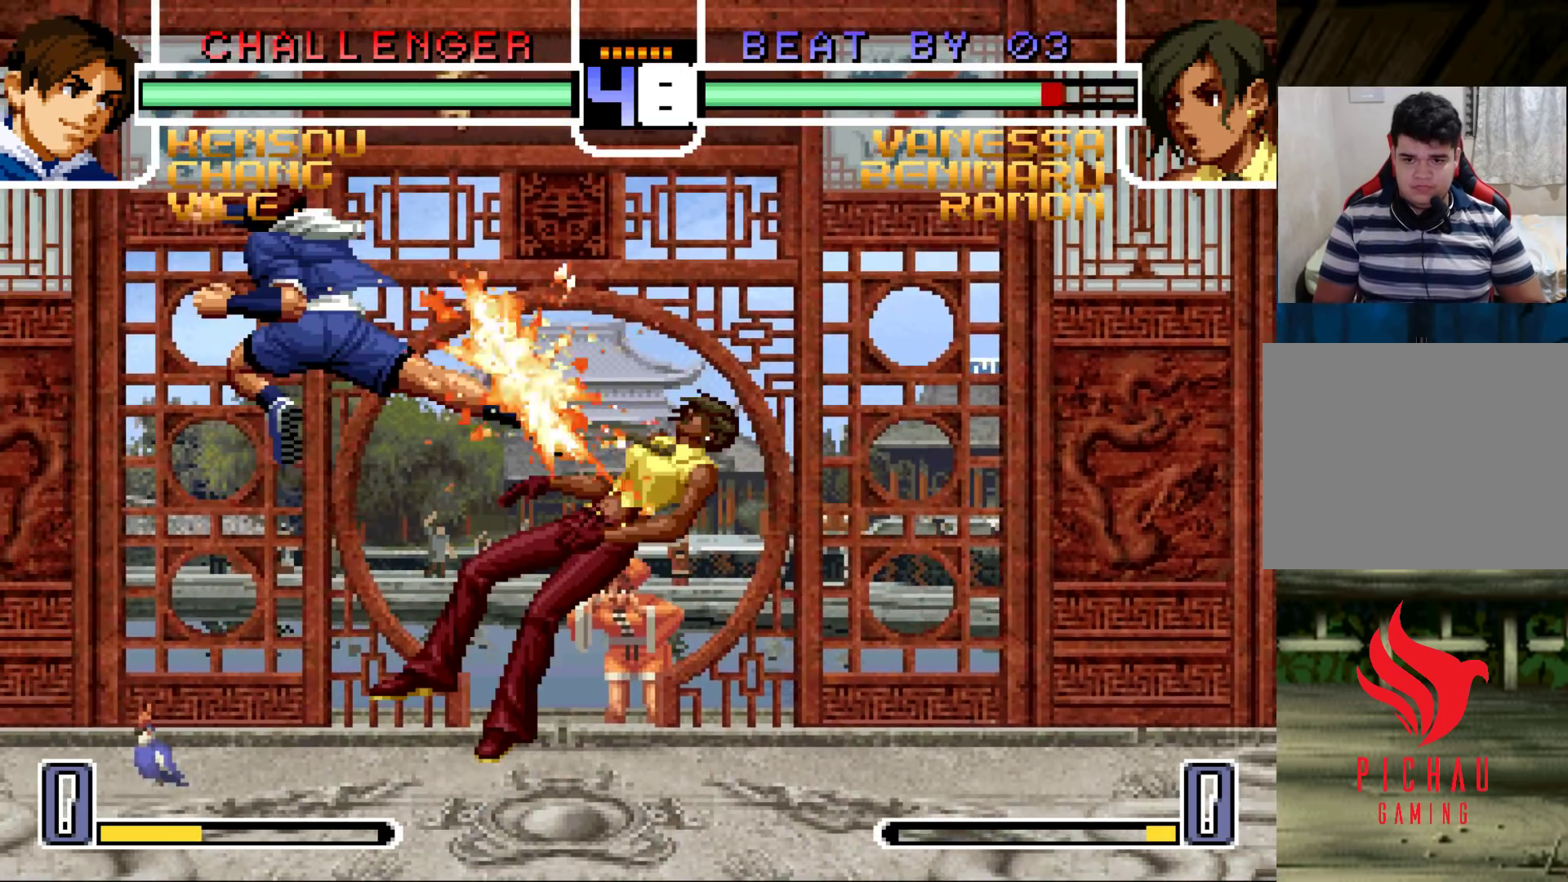
Gameplay with a controller (arcade stick); each line is a JSON object with the inputs held at the frame after it. "events" lists button and stick changes between this image and that frame as [ms after this image, input, new state], when the widget could be followed in between. Not read: L3 R3.
{"buttons": [], "left_stick": "left", "events": [[150, "left_stick", "right"], [267, "left_stick", "center"], [333, "left_stick", "left"], [417, "left_stick", "center"], [483, "left_stick", "left"]]}
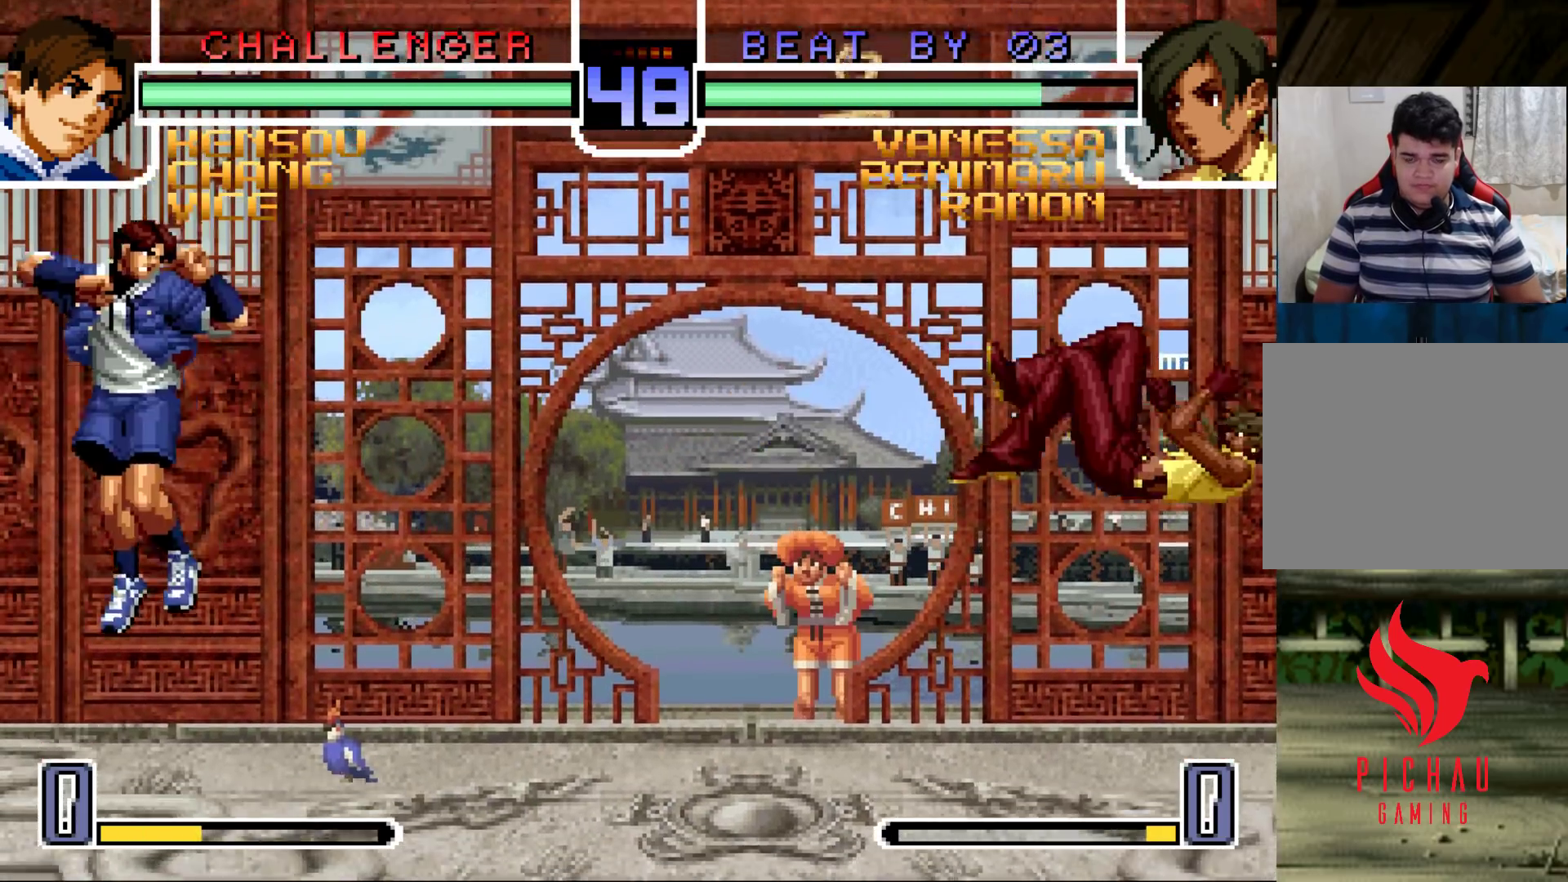
{"buttons": [], "left_stick": "left", "events": [[33, "left_stick", "center"], [117, "left_stick", "left"], [217, "left_stick", "down-right"], [300, "left_stick", "left"], [383, "CROSS", "down"], [500, "CROSS", "up"]]}
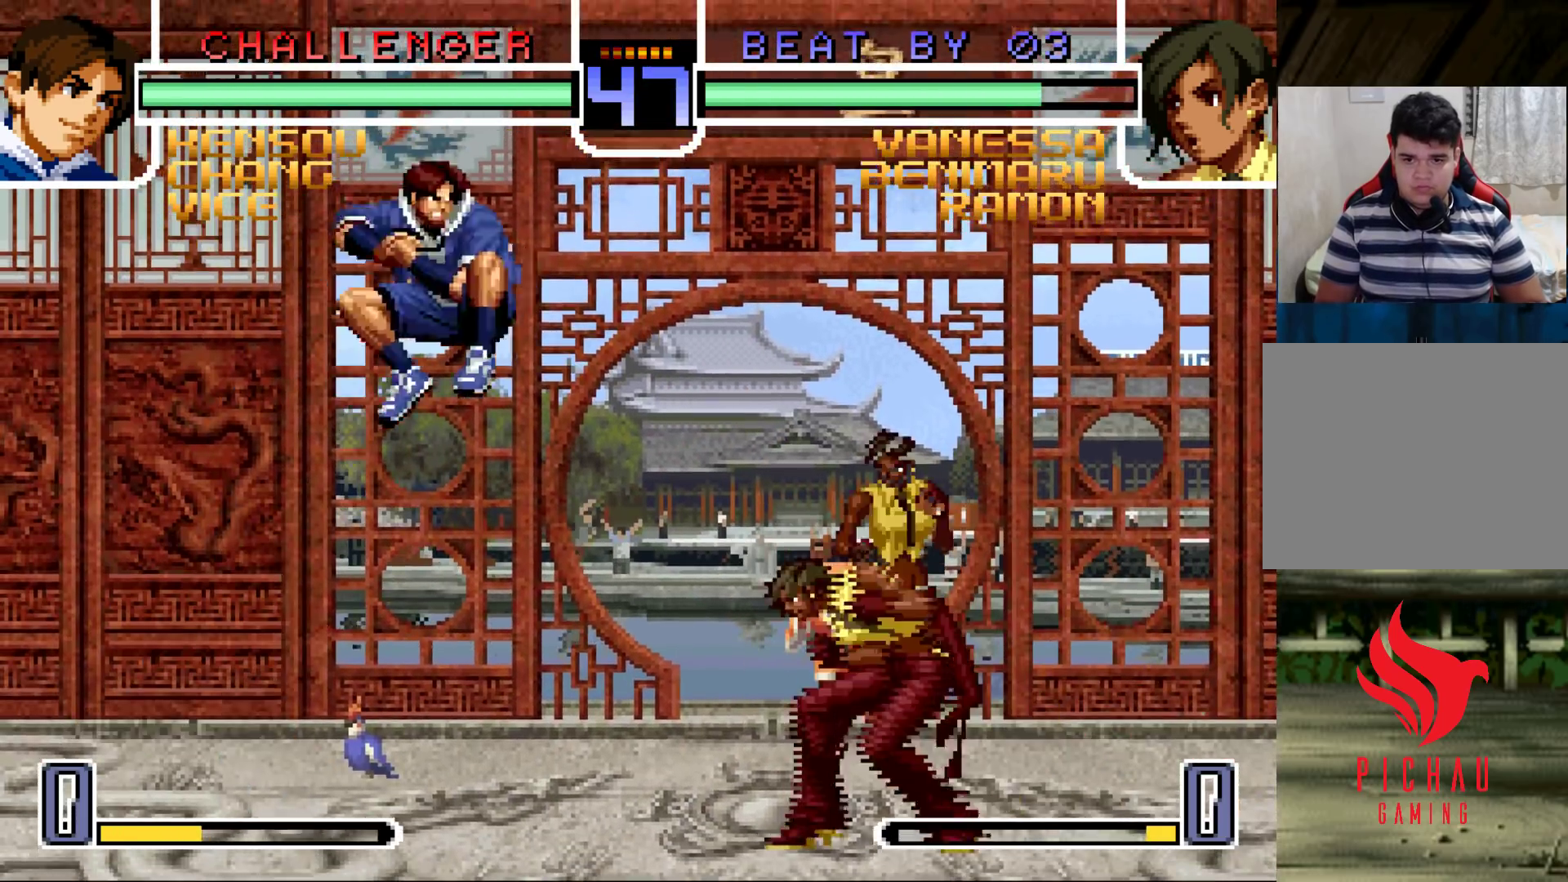
{"buttons": [], "left_stick": "down-left", "events": [[150, "left_stick", "center"], [200, "left_stick", "right"], [367, "left_stick", "center"], [450, "left_stick", "down-left"]]}
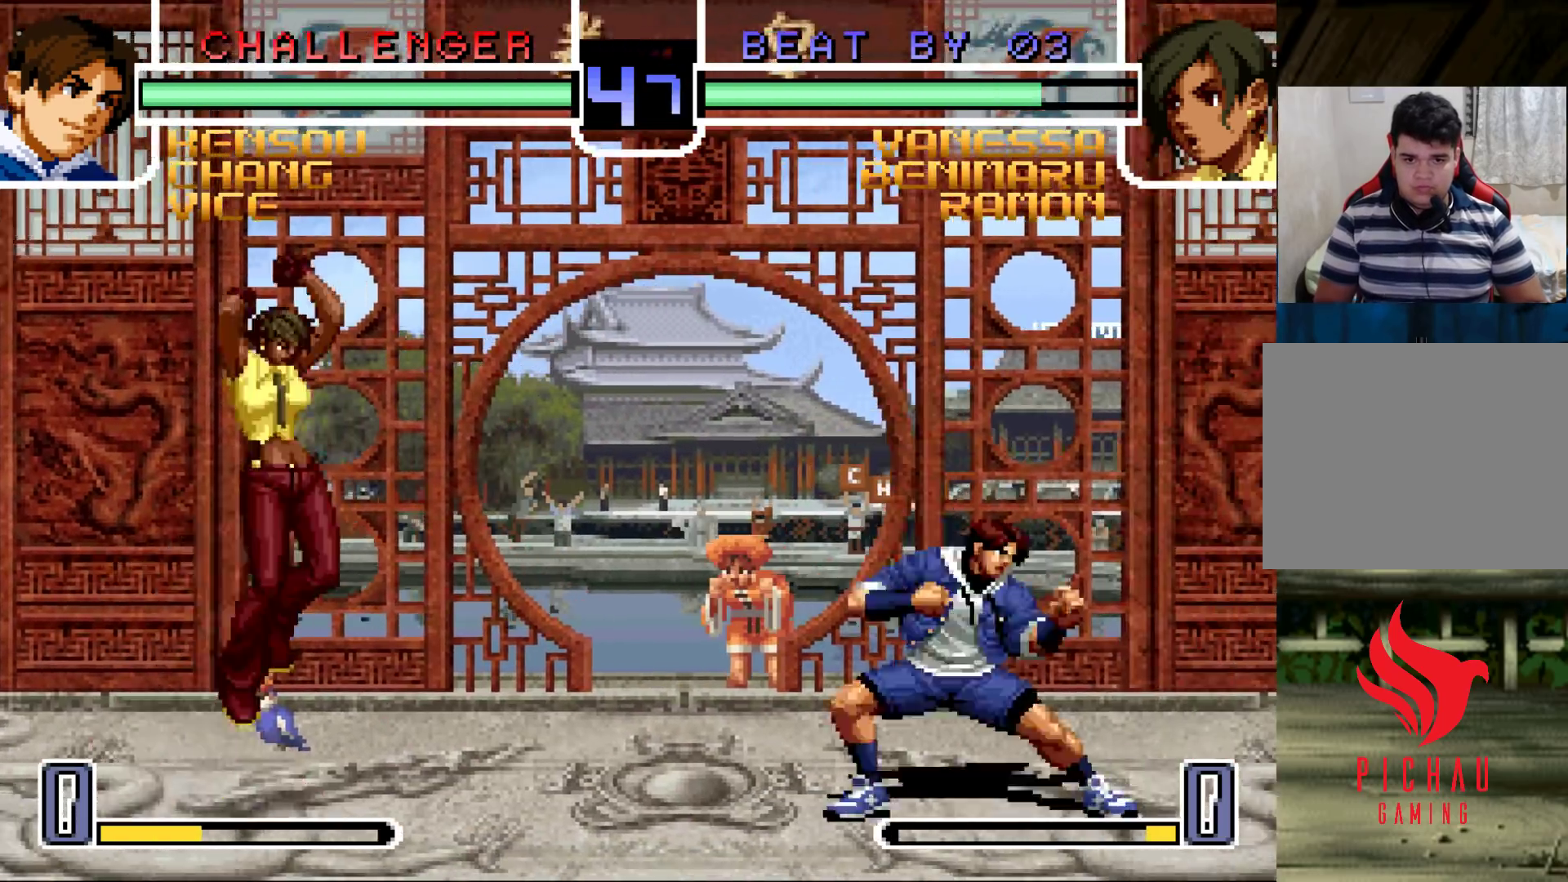
{"buttons": [], "left_stick": "down-left", "events": [[17, "CROSS", "down"], [17, "R1", "down"], [67, "CROSS", "up"], [83, "R1", "up"]]}
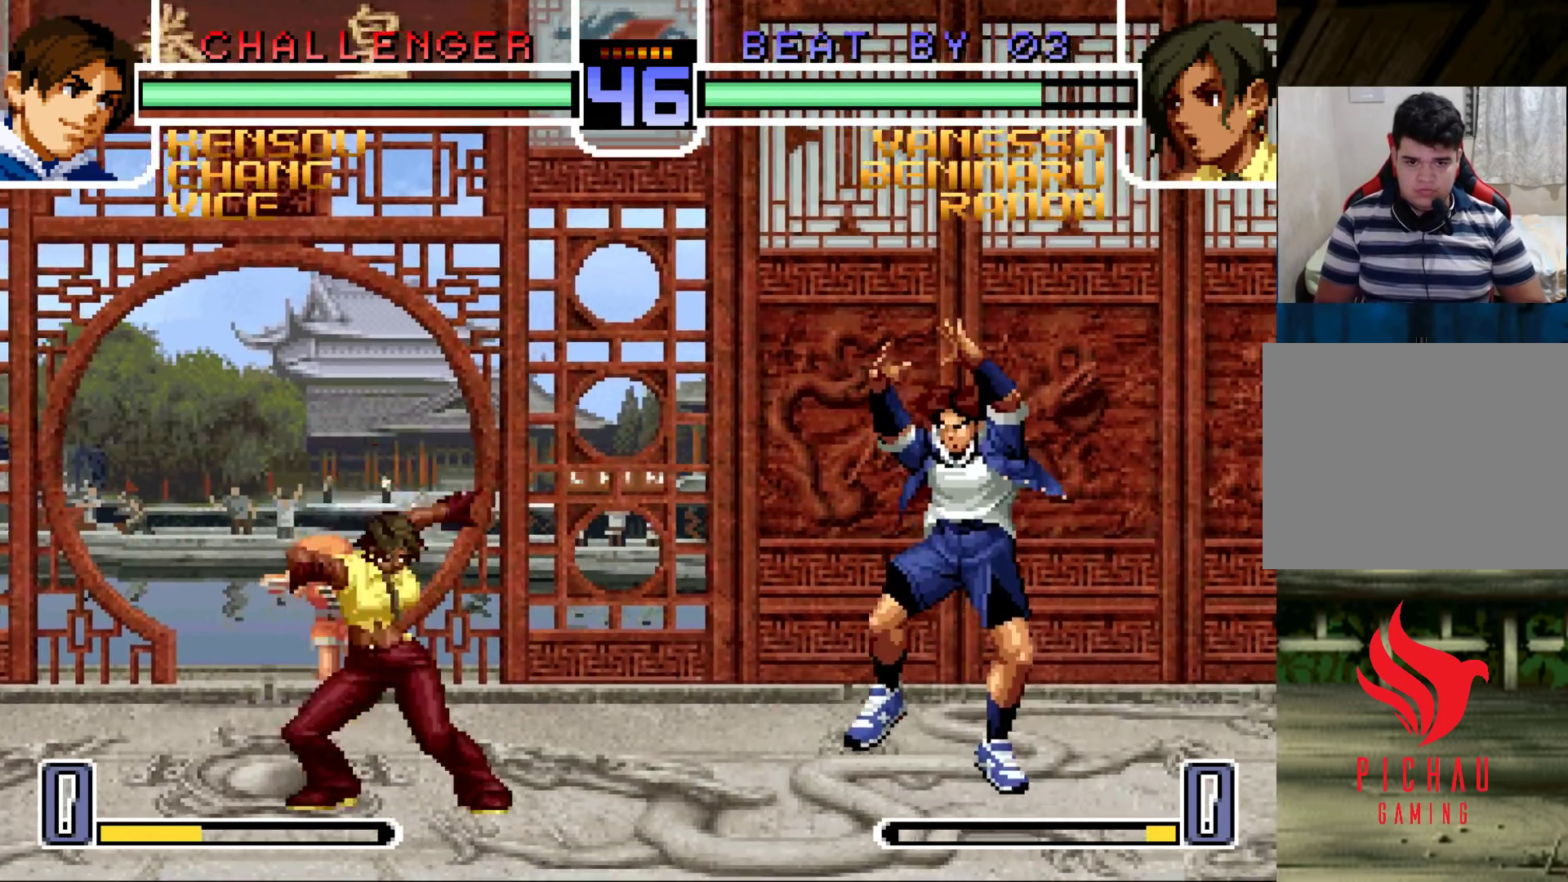
{"buttons": [], "left_stick": "down-left", "events": []}
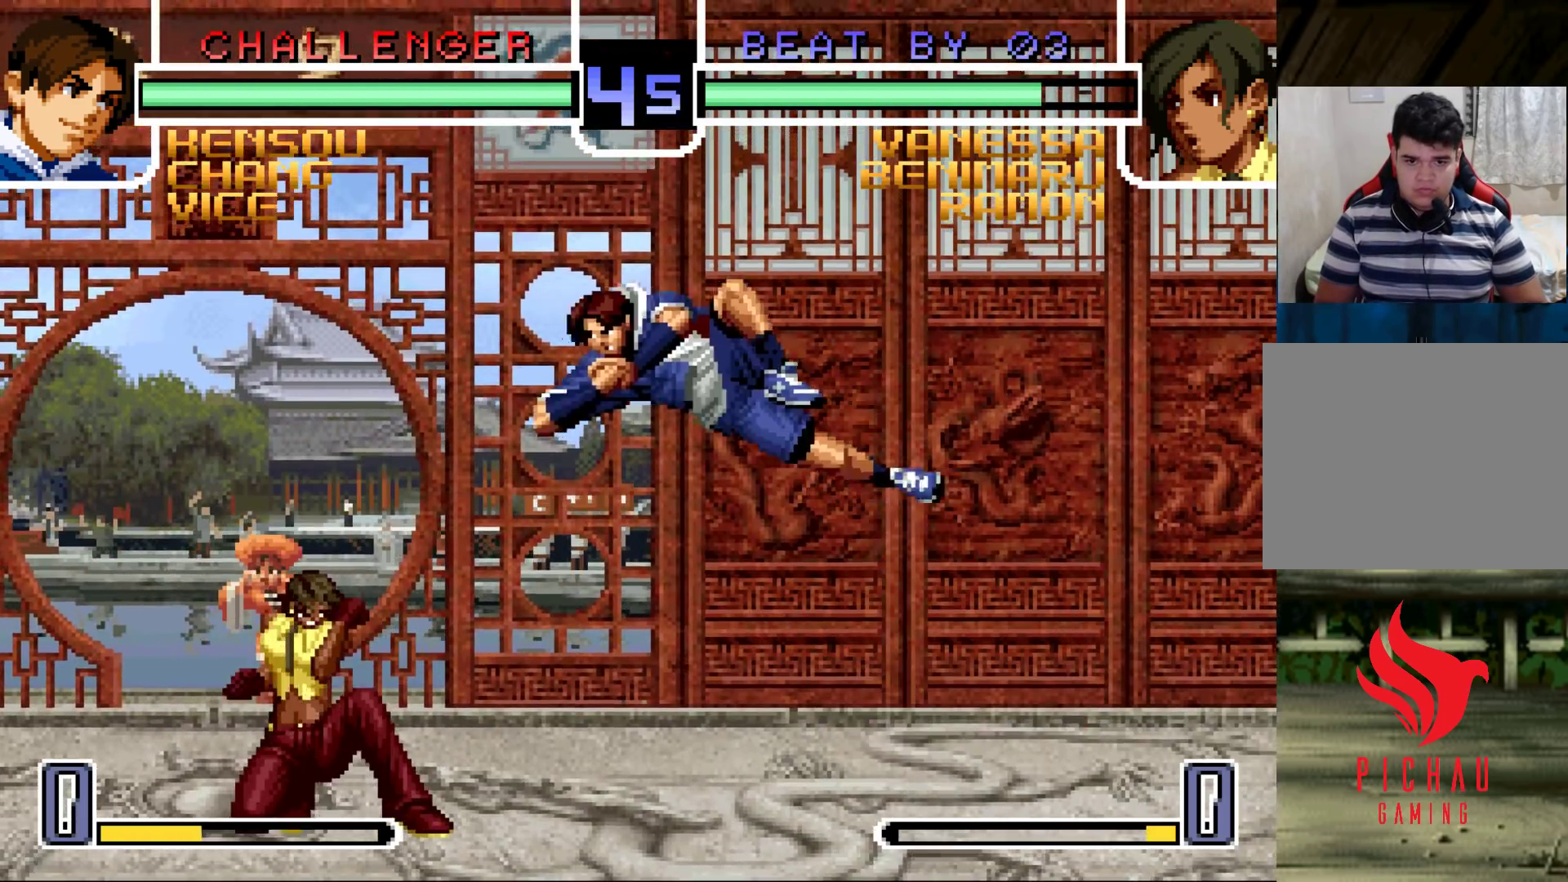
{"buttons": [], "left_stick": "left", "events": [[50, "left_stick", "left"], [250, "left_stick", "down-right"], [333, "left_stick", "left"], [383, "TRIANGLE", "down"], [483, "TRIANGLE", "up"]]}
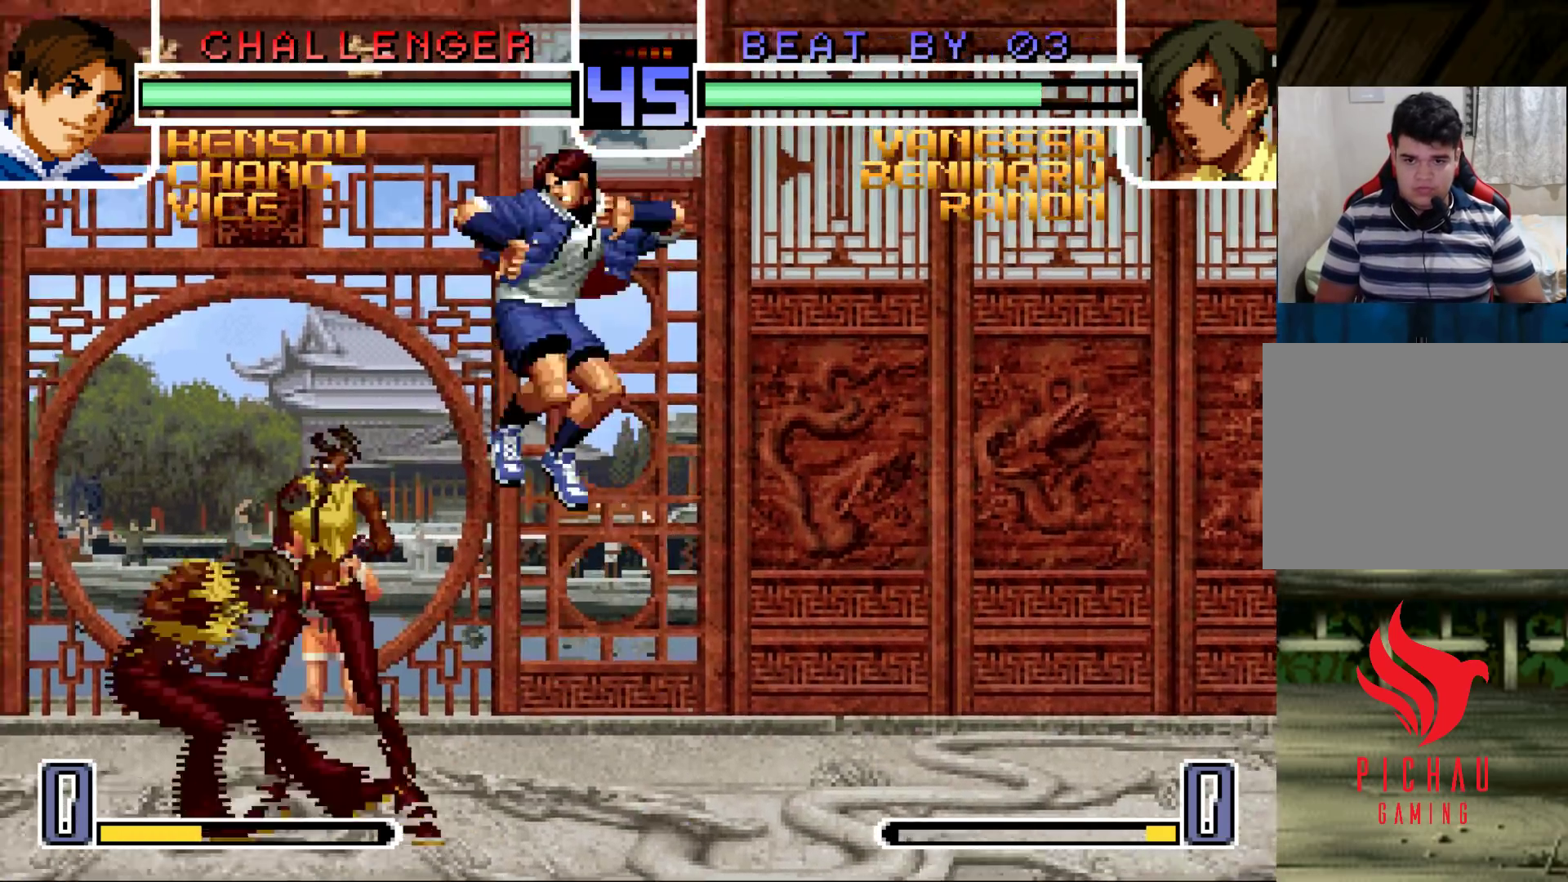
{"buttons": [], "left_stick": "down-left", "events": [[67, "left_stick", "down"], [133, "left_stick", "right"], [267, "left_stick", "down-left"]]}
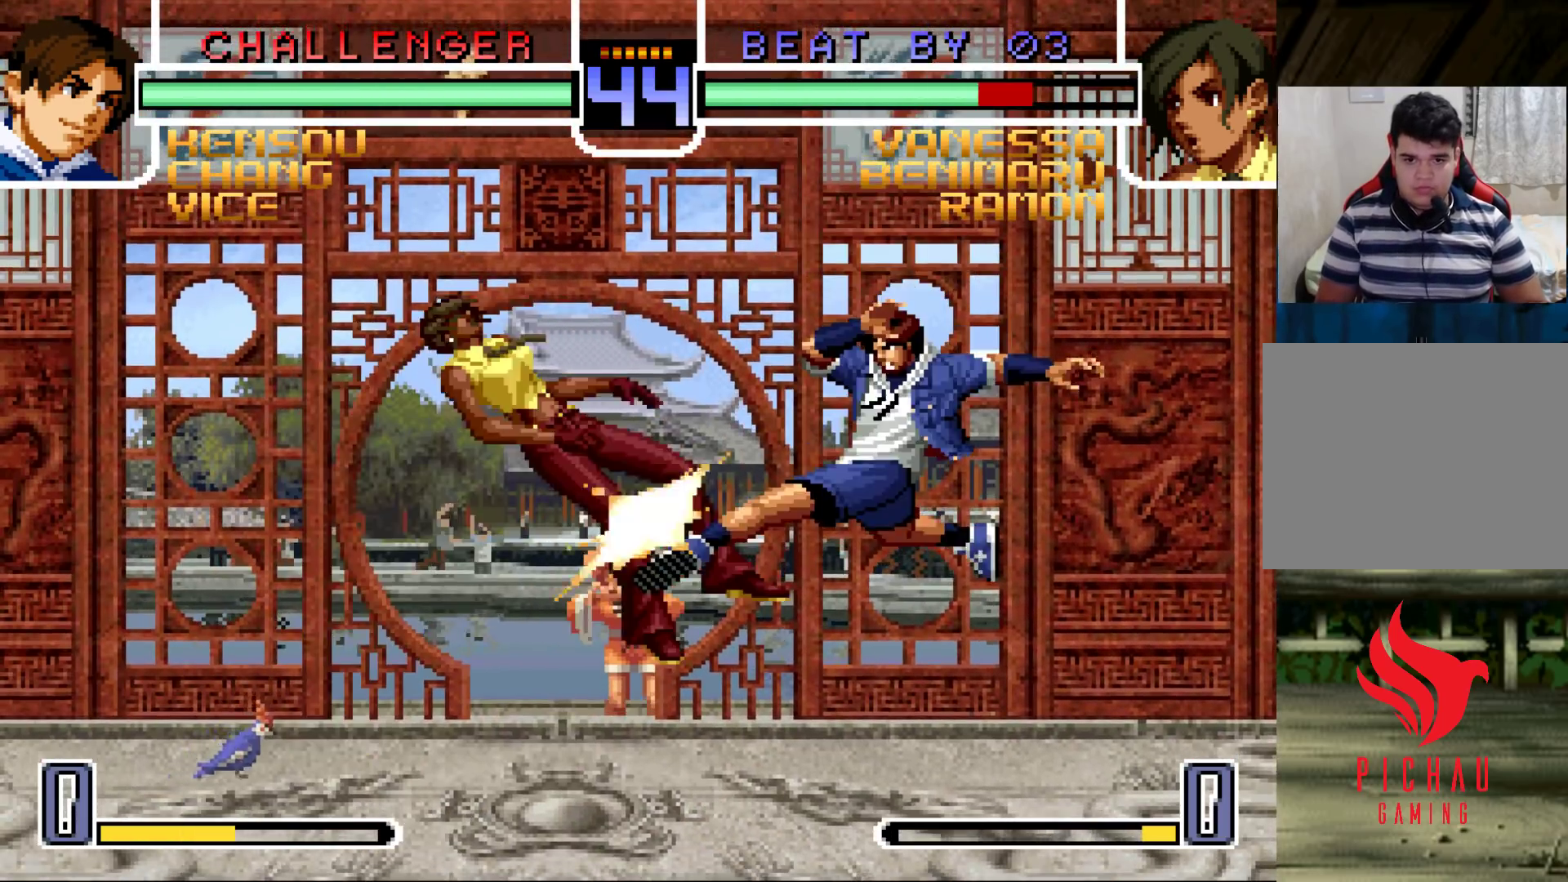
{"buttons": [], "left_stick": "down-left", "events": [[17, "SQUARE", "down"], [83, "SQUARE", "up"]]}
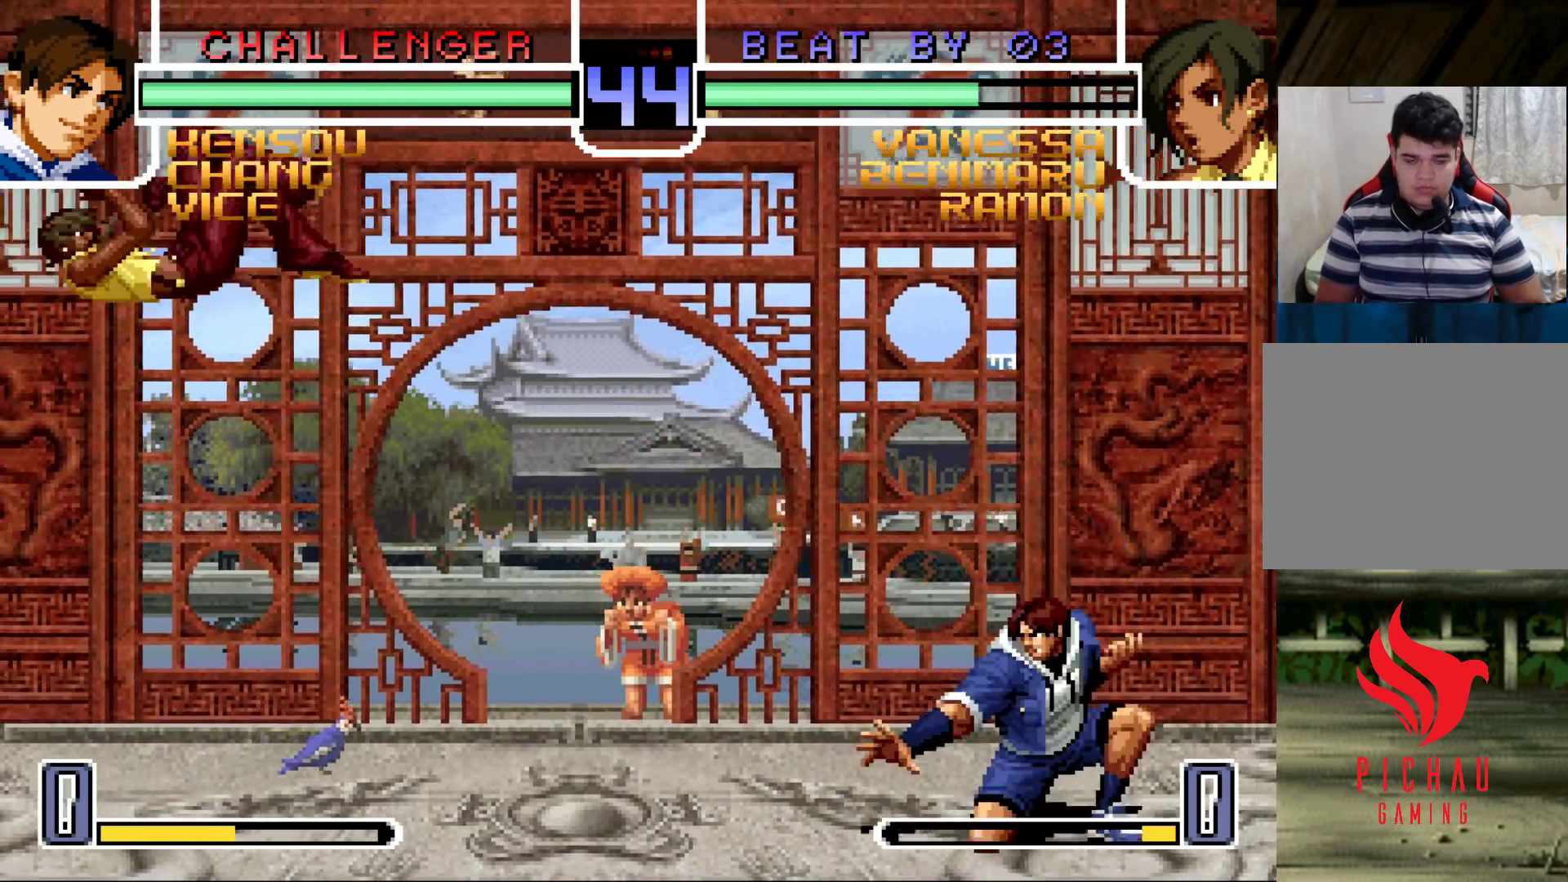
{"buttons": [], "left_stick": "down-left", "events": [[183, "SQUARE", "down"], [183, "TRIANGLE", "down"], [267, "SQUARE", "up"], [283, "TRIANGLE", "up"]]}
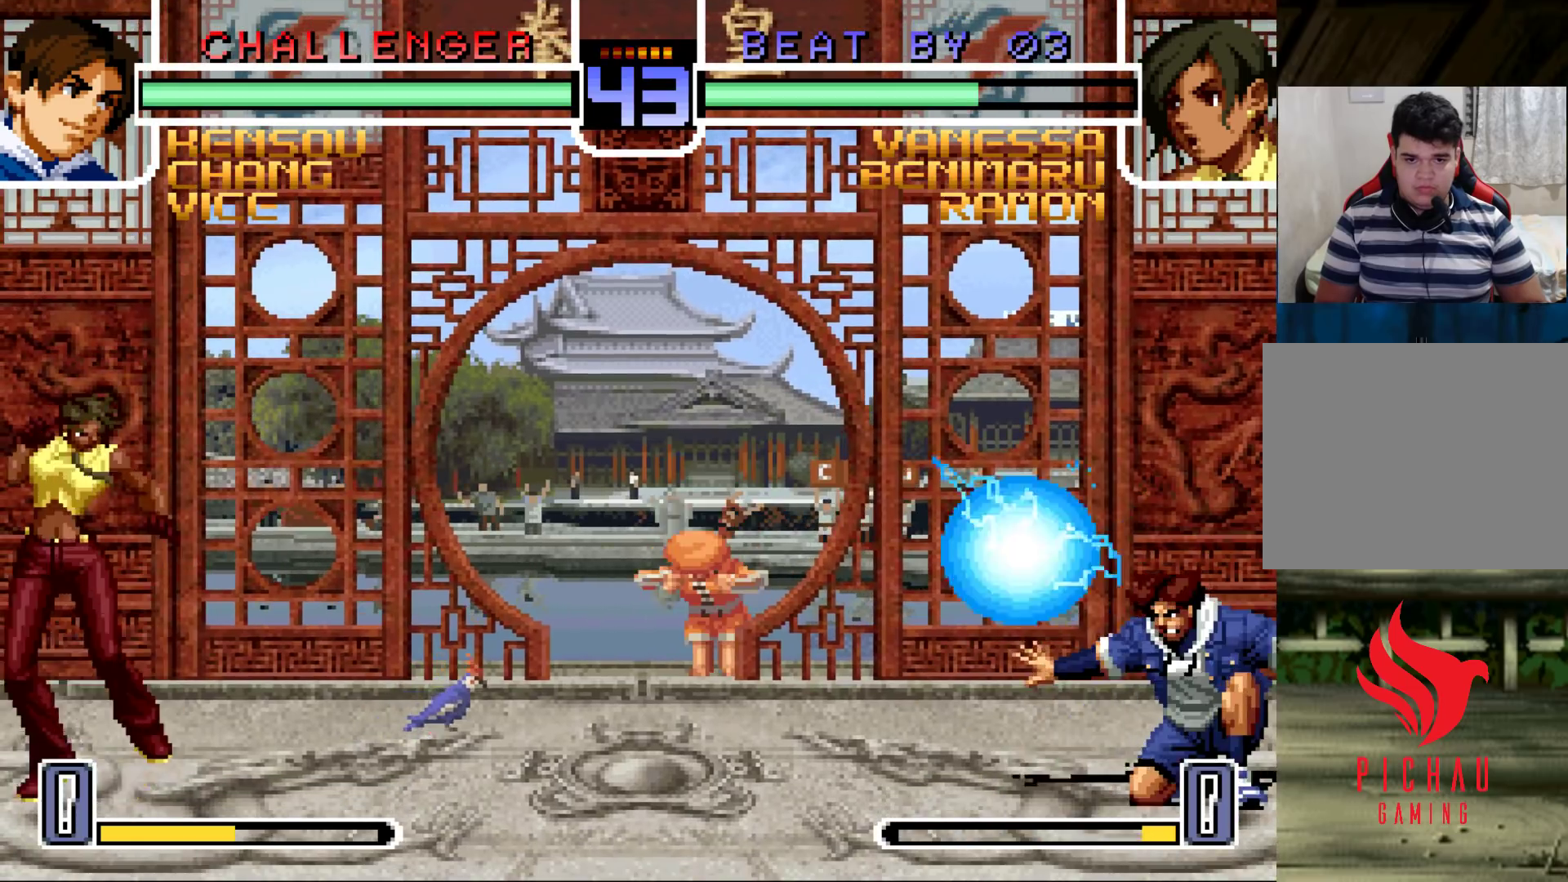
{"buttons": [], "left_stick": "down-left", "events": [[83, "left_stick", "down-right"], [133, "left_stick", "right"], [217, "CROSS", "down"], [317, "CROSS", "up"], [400, "left_stick", "down-left"]]}
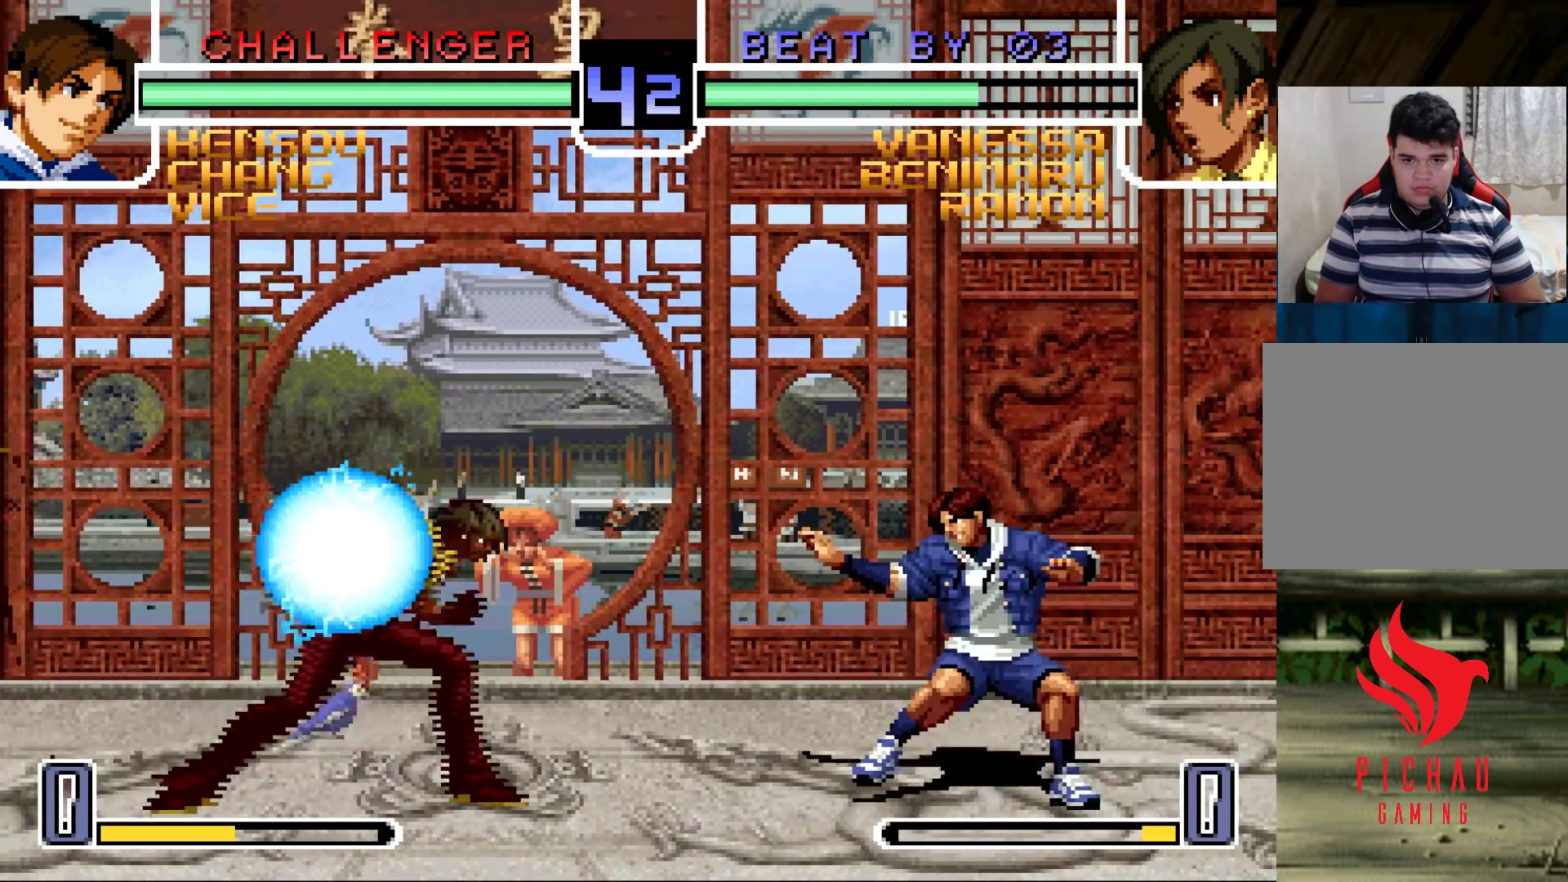
{"buttons": [], "left_stick": "down-left", "events": []}
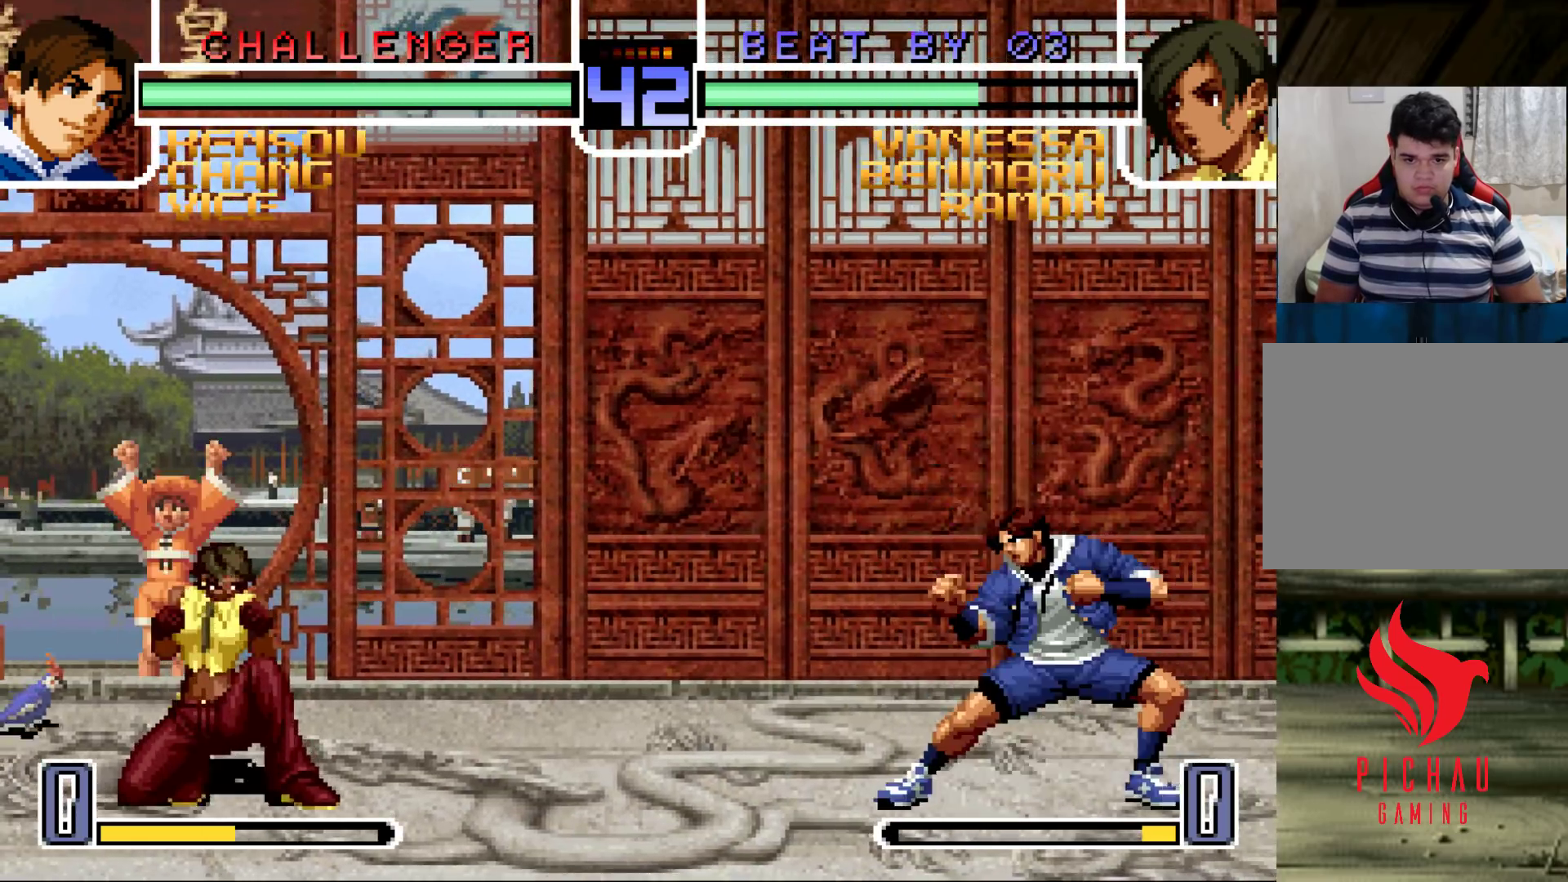
{"buttons": ["R1"], "left_stick": "left", "events": [[317, "left_stick", "left"], [450, "R1", "down"]]}
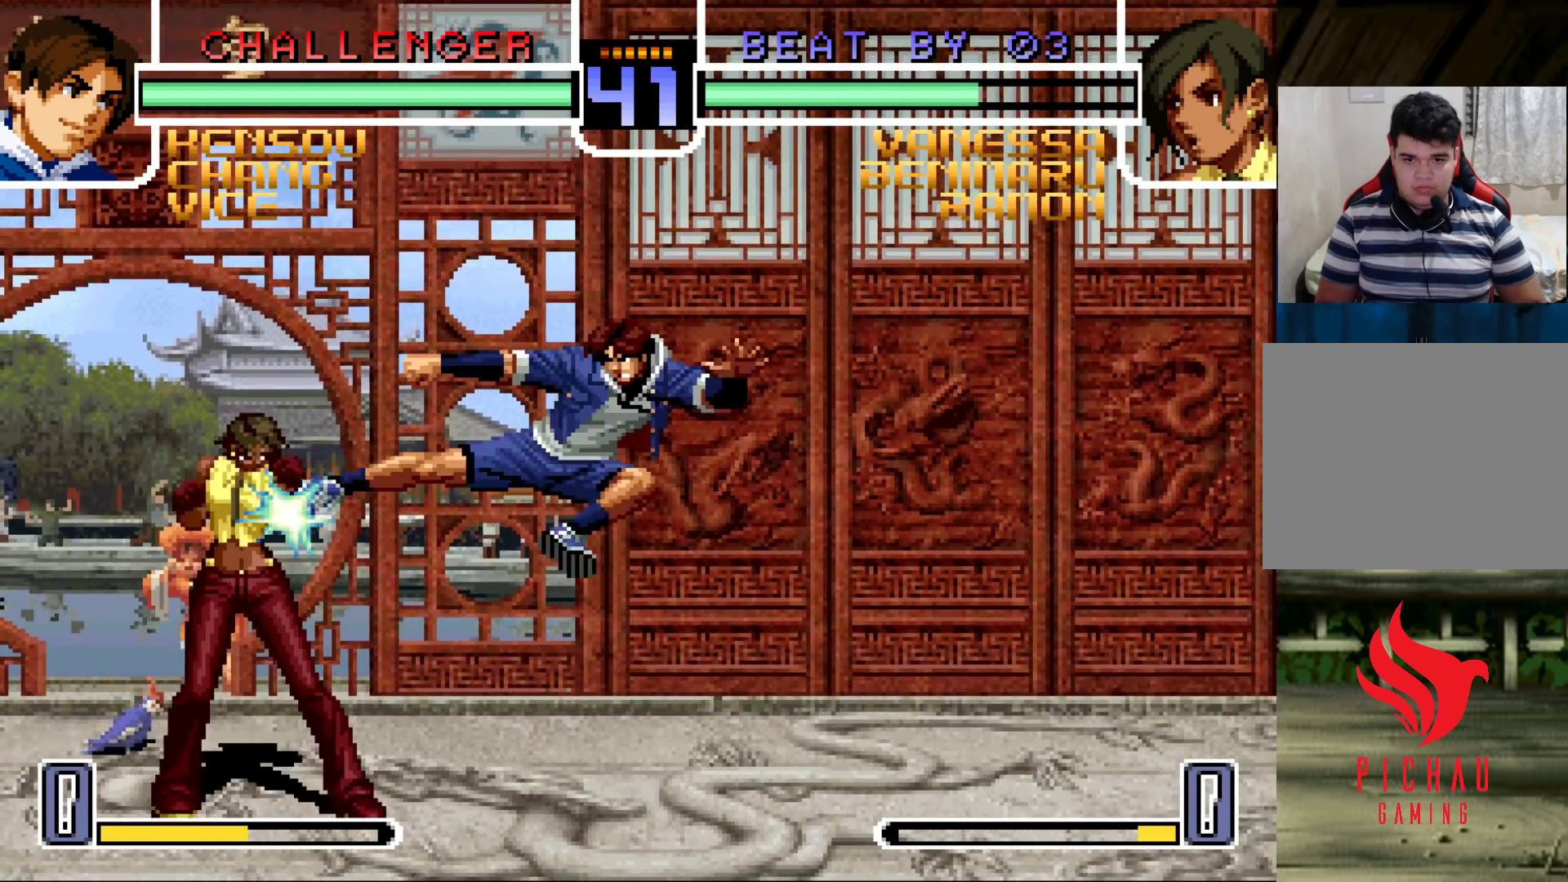
{"buttons": [], "left_stick": "down-left", "events": [[117, "R1", "up"], [150, "left_stick", "center"], [233, "left_stick", "down-left"]]}
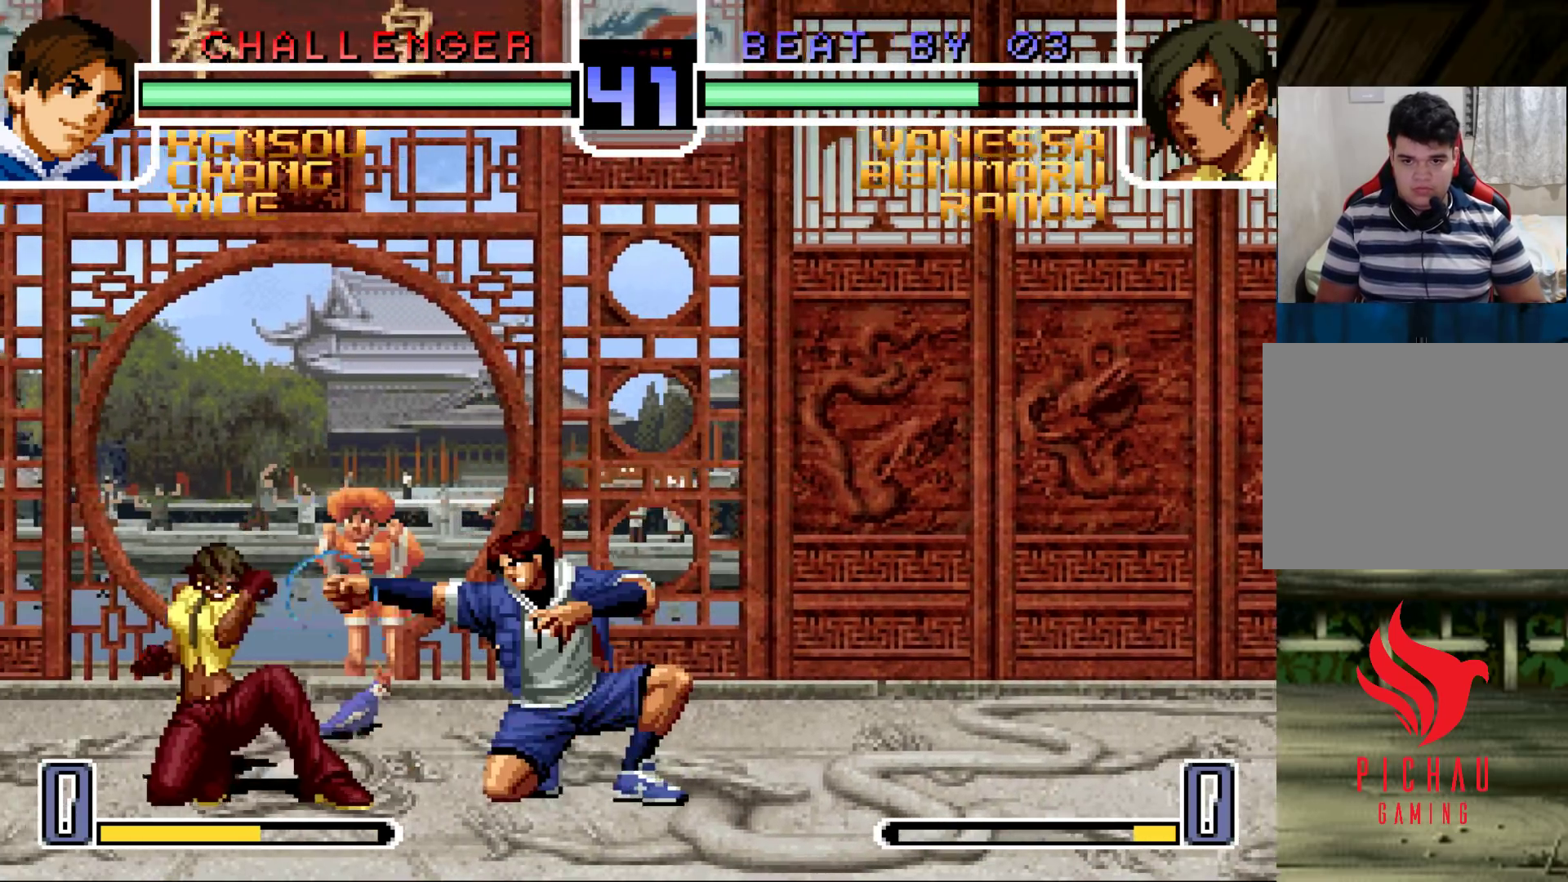
{"buttons": ["CROSS", "R1"], "left_stick": "down-left", "events": [[67, "left_stick", "right"], [150, "left_stick", "down-left"], [467, "R1", "down"], [483, "CROSS", "down"]]}
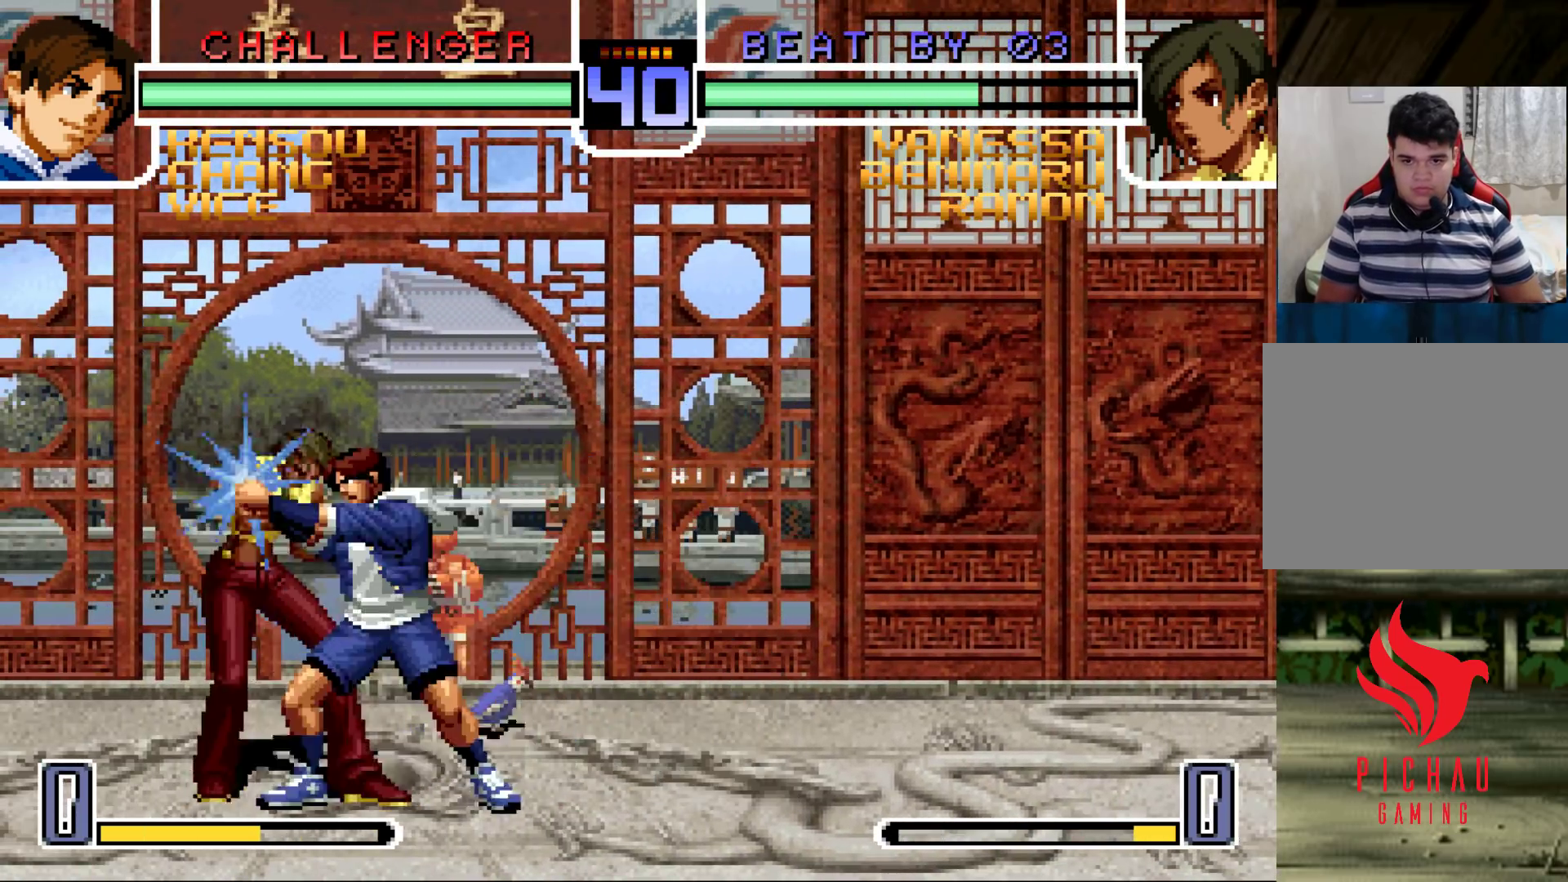
{"buttons": [], "left_stick": "down", "events": [[67, "R1", "up"], [83, "CROSS", "up"], [433, "left_stick", "right"], [500, "left_stick", "down"]]}
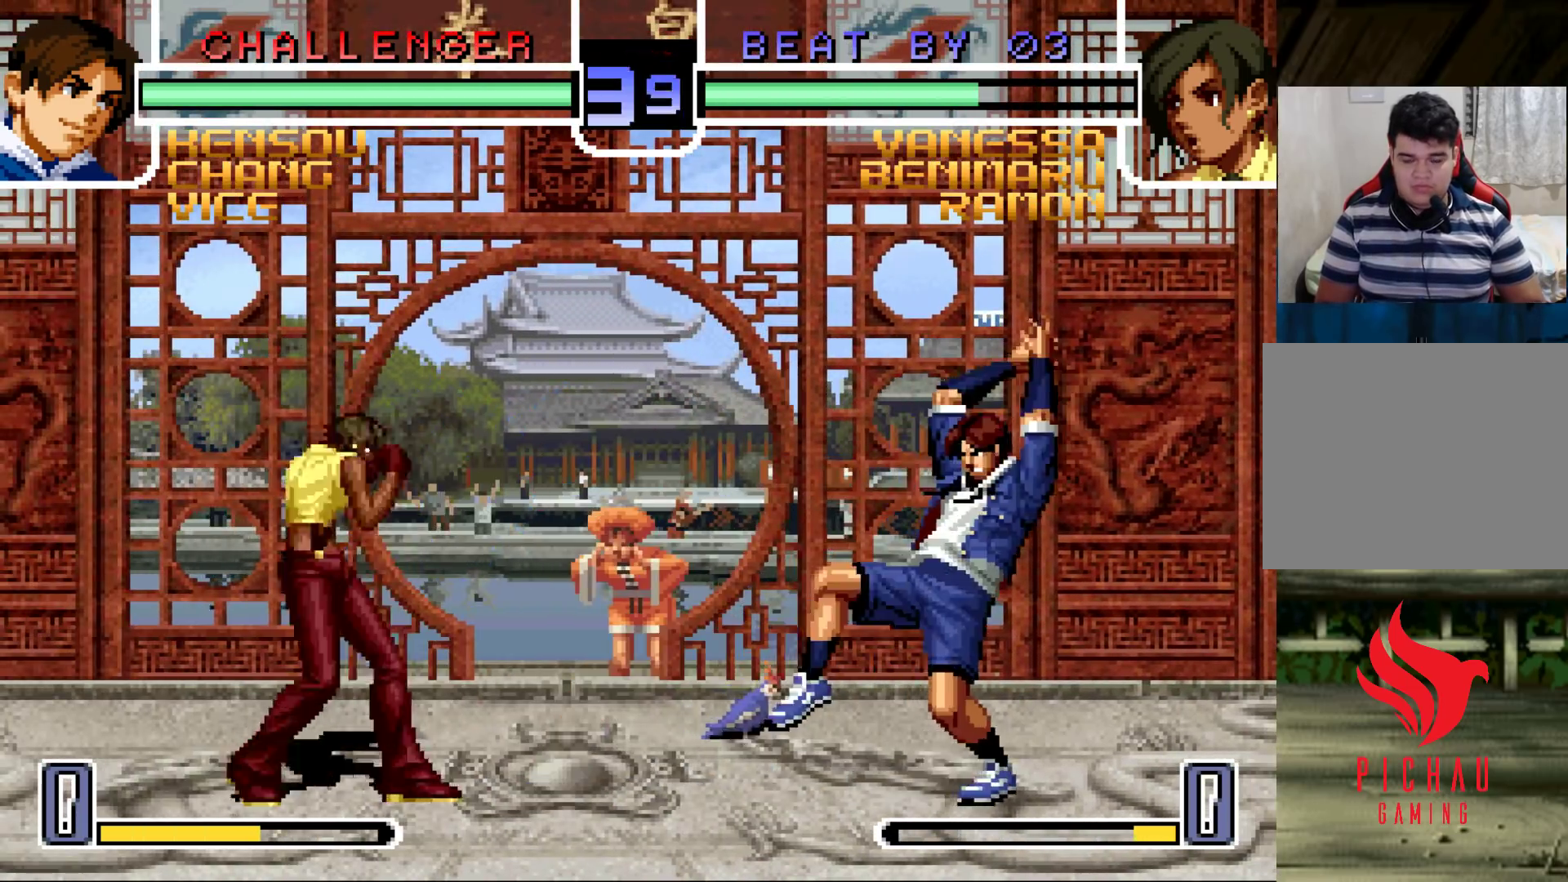
{"buttons": [], "left_stick": "down-left", "events": [[67, "left_stick", "right"], [83, "SQUARE", "down"], [167, "SQUARE", "up"], [200, "left_stick", "left"], [250, "left_stick", "down-left"]]}
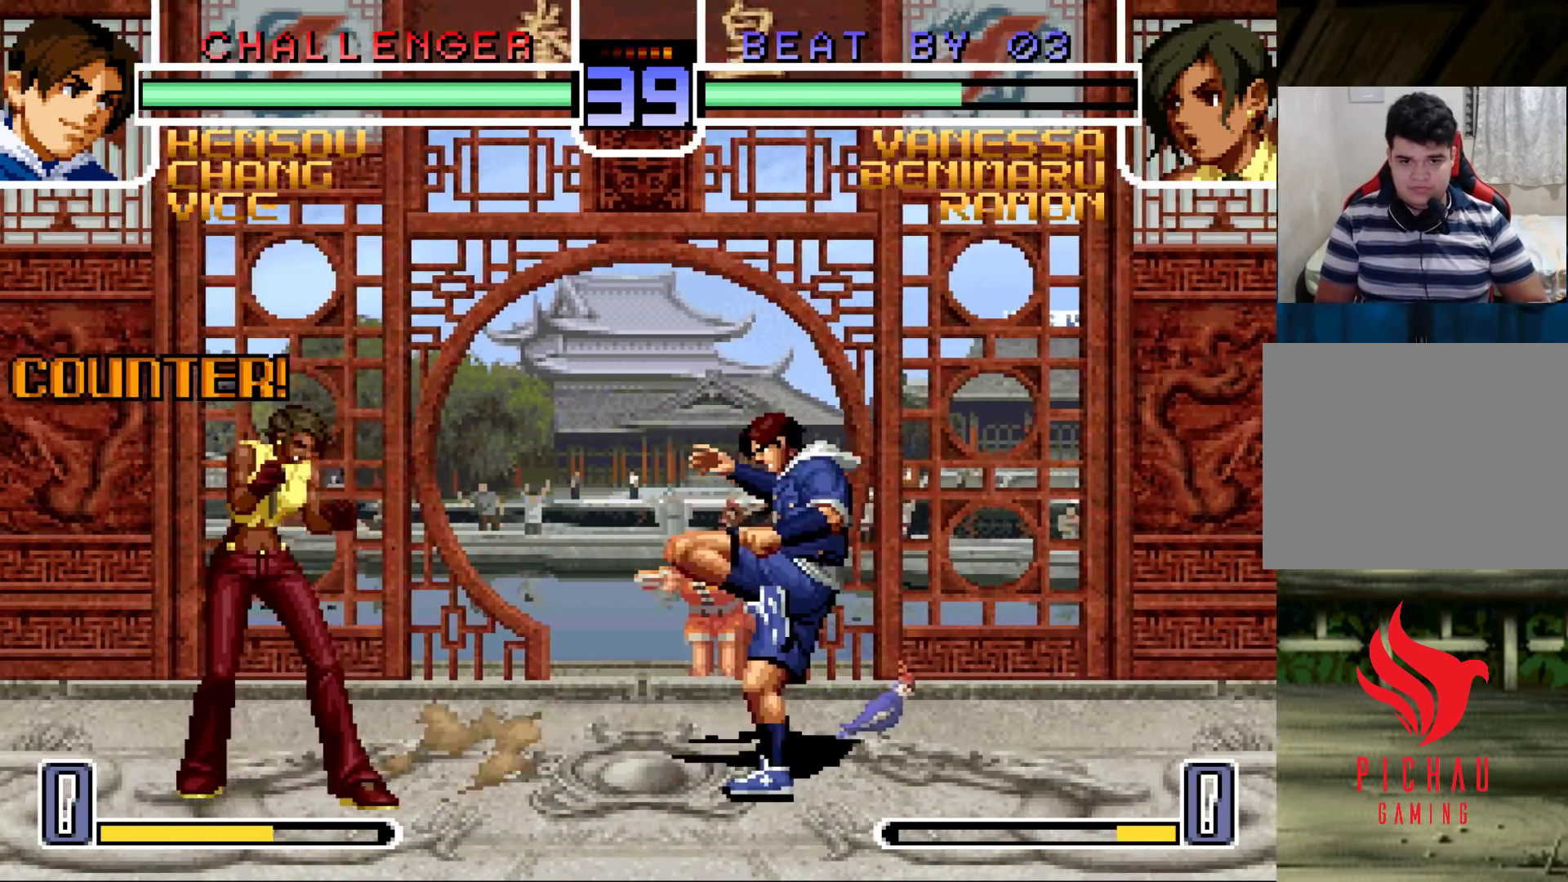
{"buttons": ["SQUARE"], "left_stick": "down-left", "events": [[150, "left_stick", "down-right"], [200, "left_stick", "up-right"], [267, "left_stick", "center"], [317, "left_stick", "left"], [417, "left_stick", "down-left"], [500, "SQUARE", "down"]]}
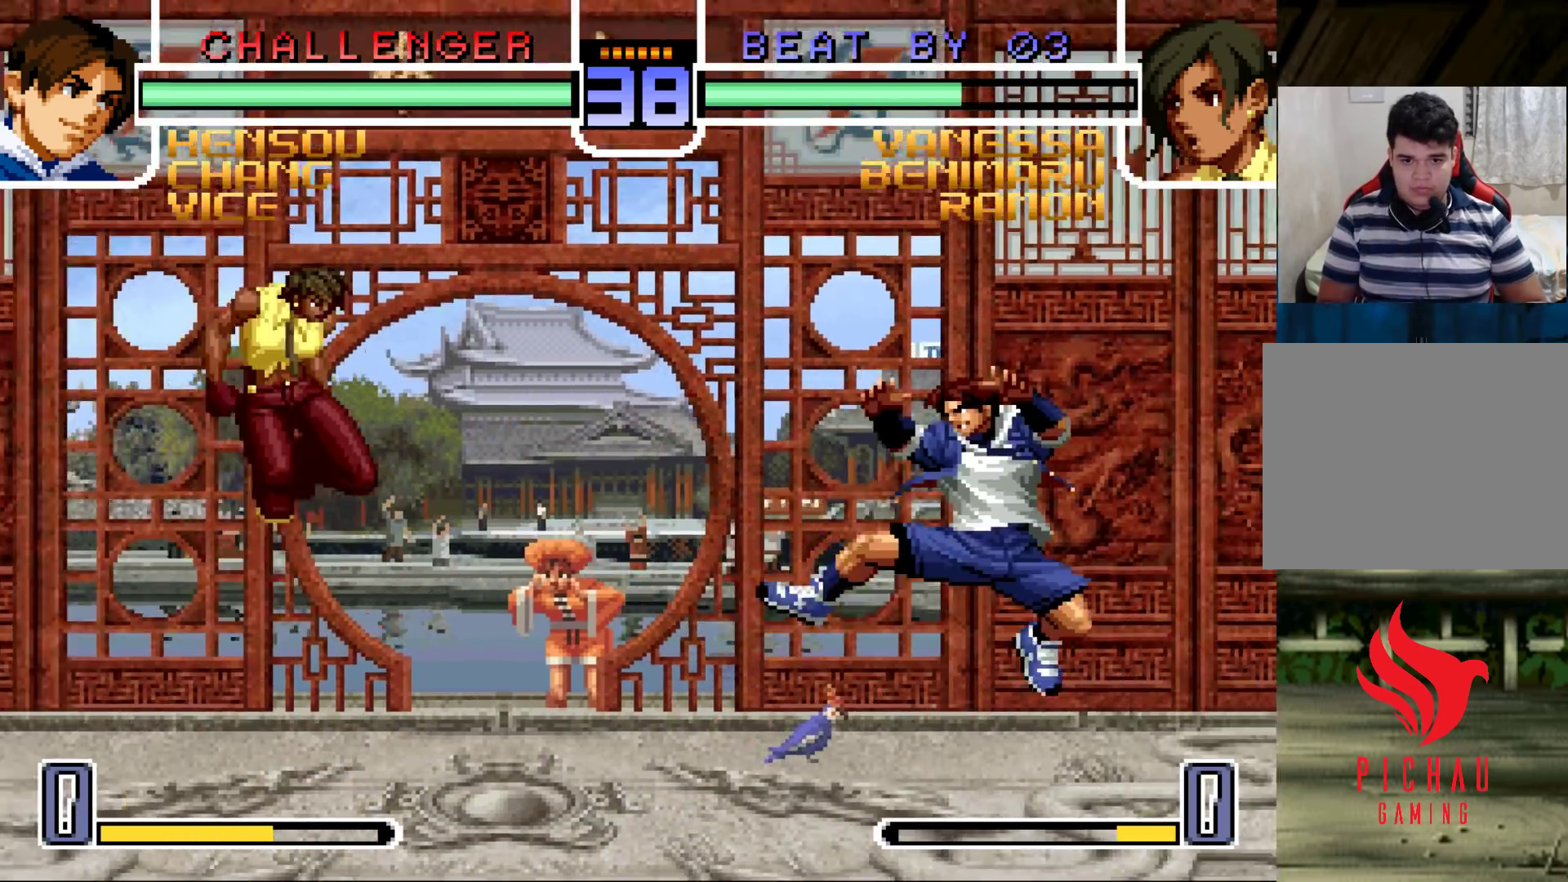
{"buttons": ["TRIANGLE"], "left_stick": "right", "events": [[67, "SQUARE", "up"], [317, "CROSS", "down"], [367, "left_stick", "down-right"], [383, "CROSS", "up"], [417, "left_stick", "right"], [483, "TRIANGLE", "down"]]}
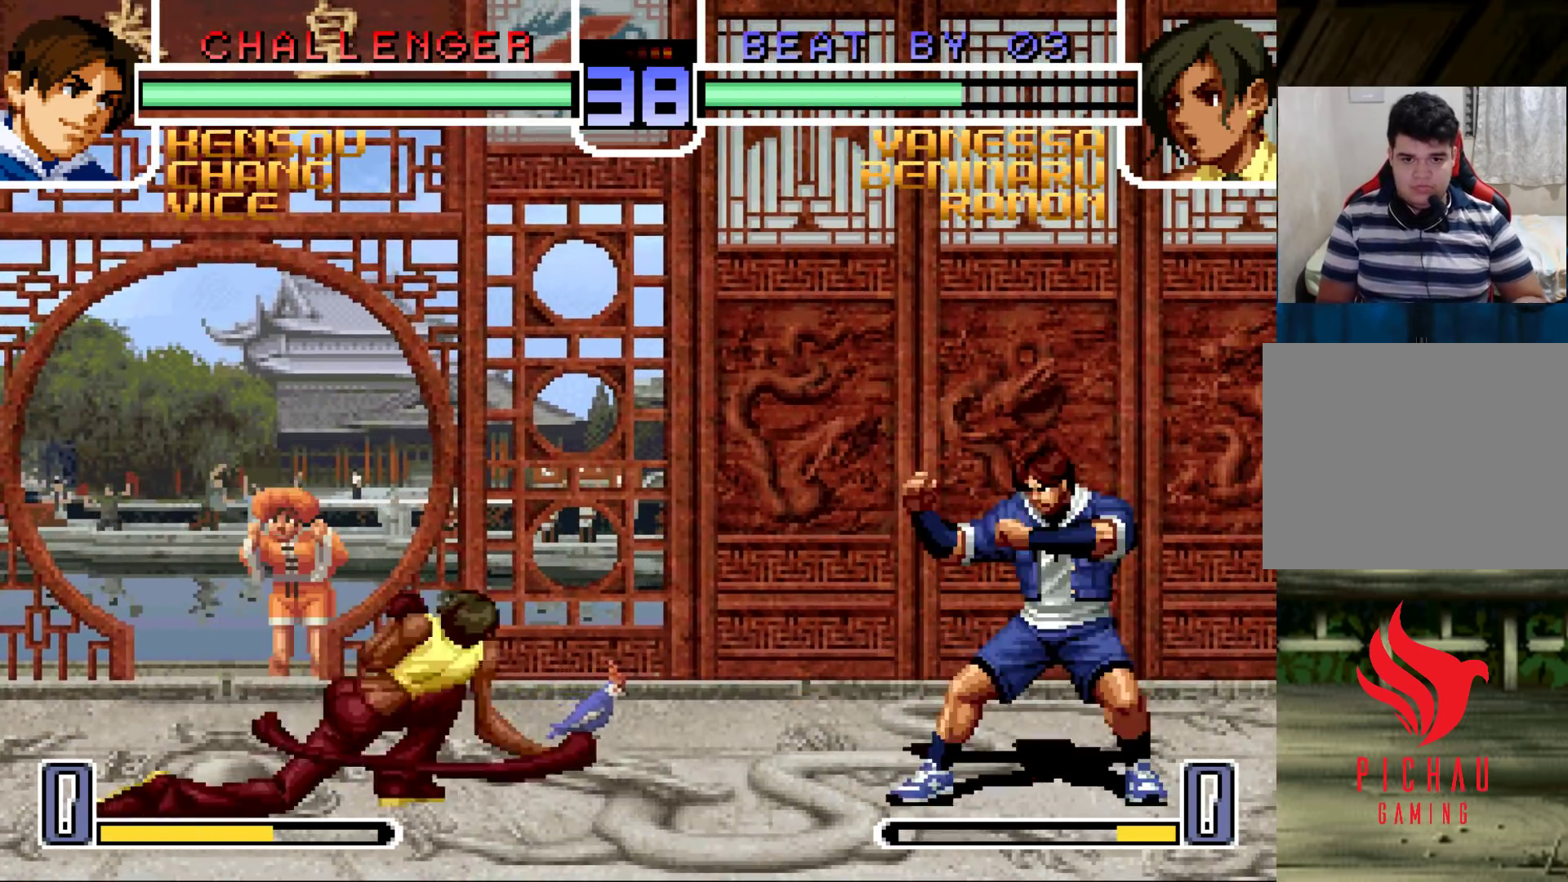
{"buttons": [], "left_stick": "right", "events": [[33, "TRIANGLE", "up"], [133, "SQUARE", "down"], [217, "SQUARE", "up"]]}
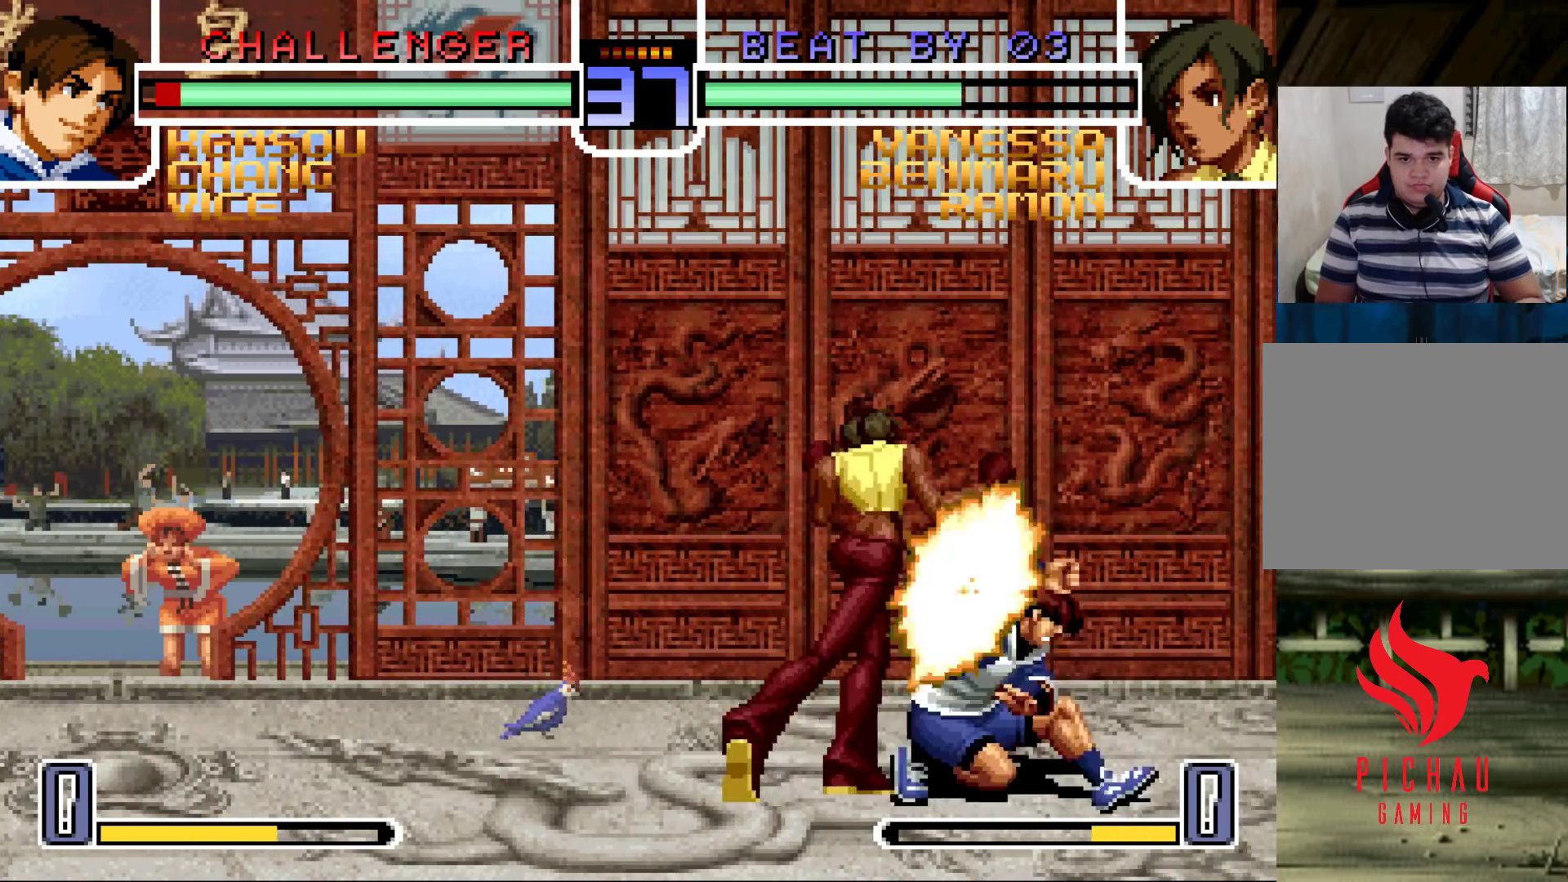
{"buttons": [], "left_stick": "down", "events": [[100, "left_stick", "down"], [183, "left_stick", "left"], [233, "R1", "down"], [333, "R1", "up"], [383, "left_stick", "center"], [483, "left_stick", "down"]]}
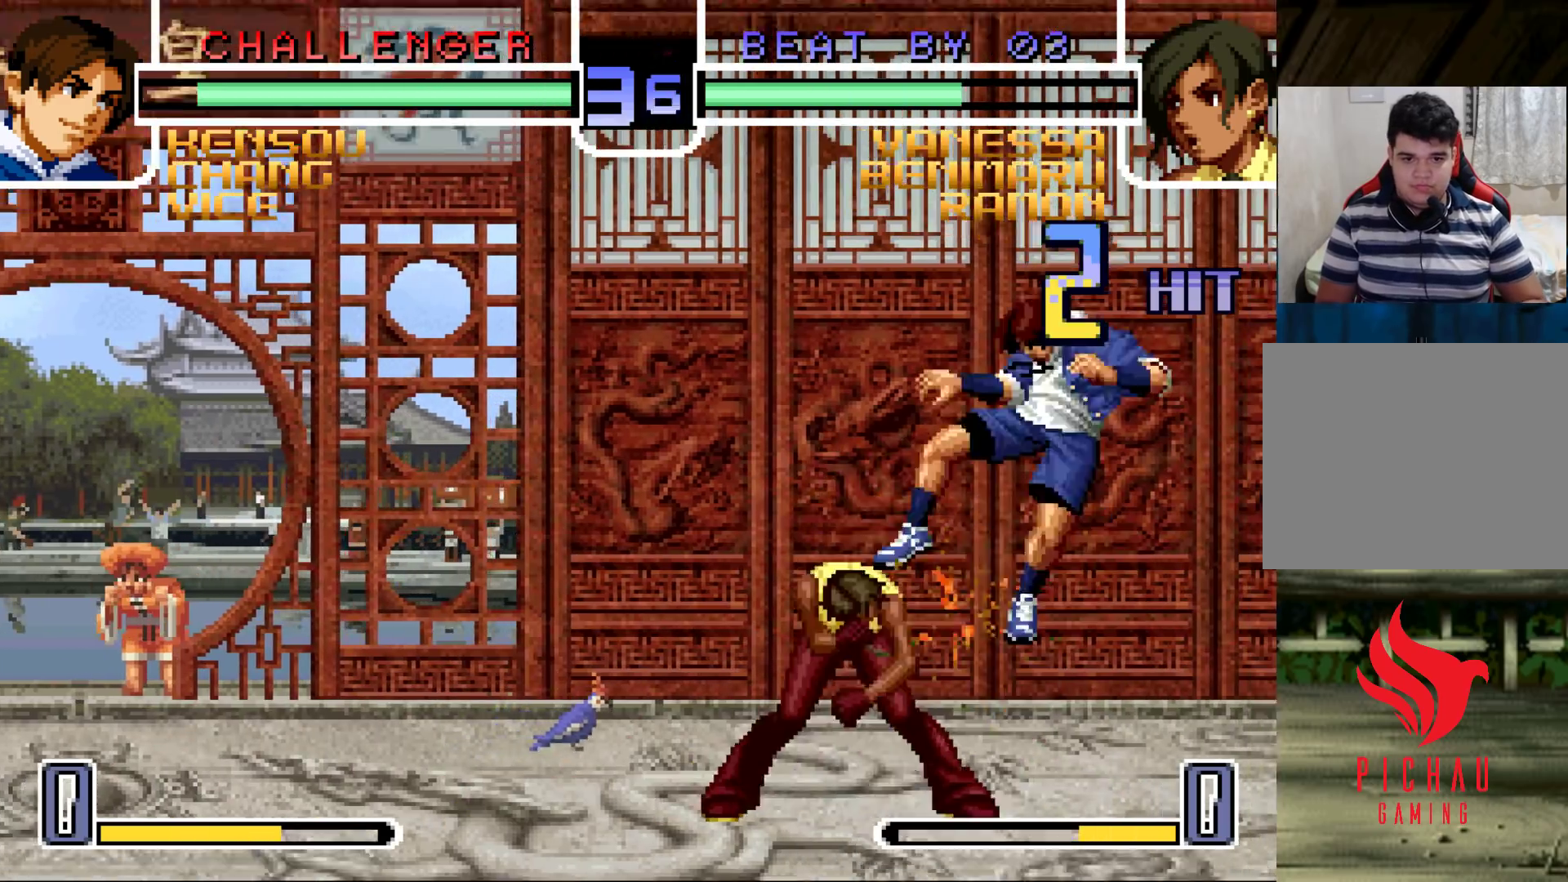
{"buttons": [], "left_stick": "center", "events": [[67, "left_stick", "right"], [167, "left_stick", "center"], [250, "CROSS", "down"], [250, "R1", "down"], [317, "R1", "up"], [333, "CROSS", "up"]]}
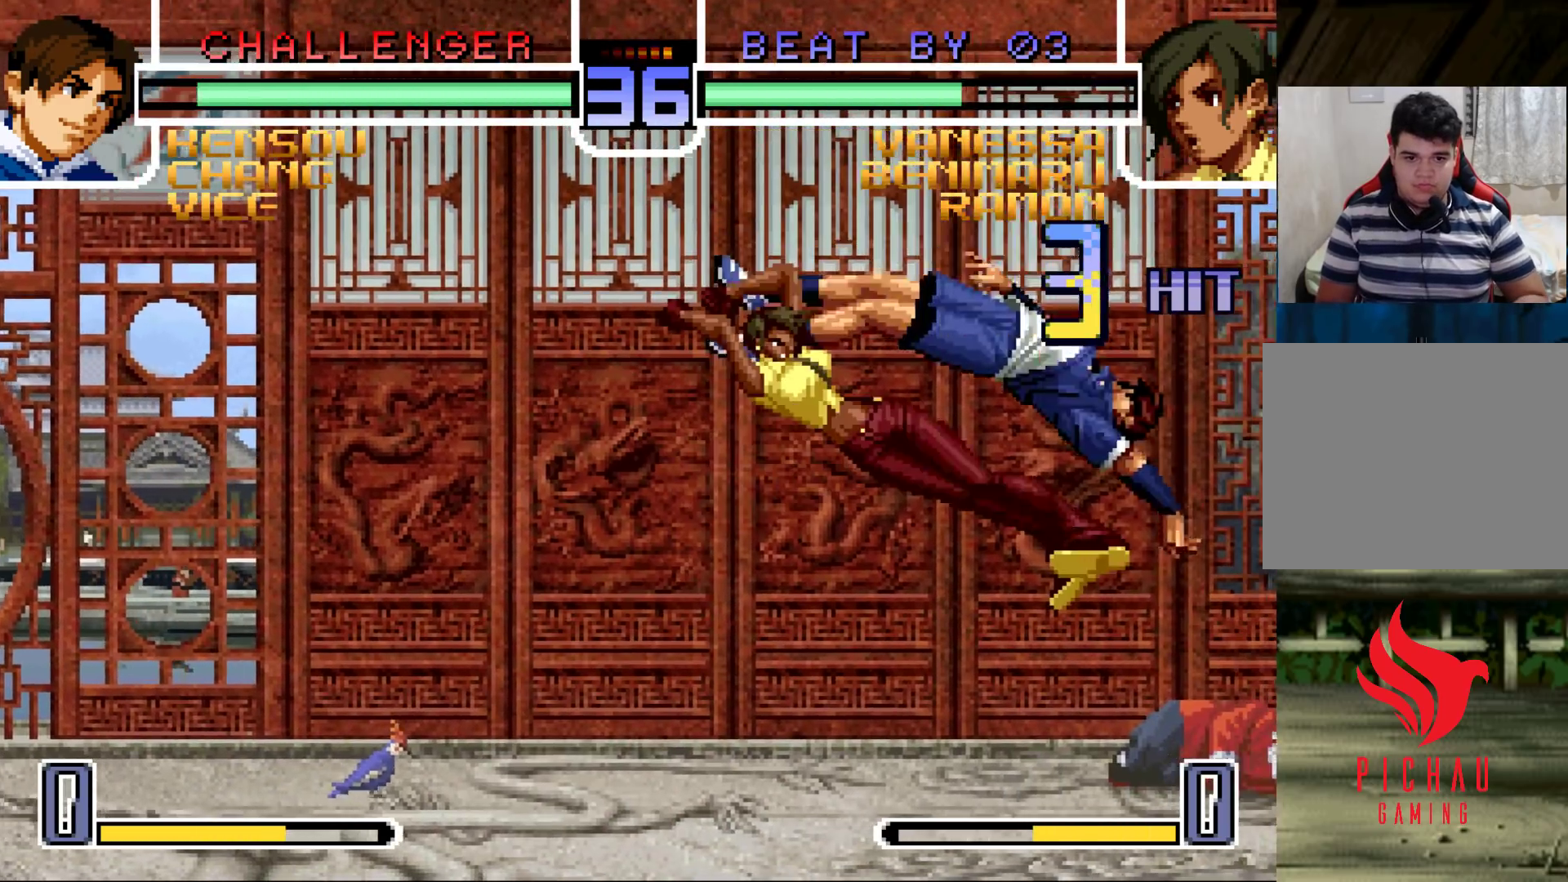
{"buttons": [], "left_stick": "center", "events": [[83, "left_stick", "right"], [217, "left_stick", "down"], [283, "left_stick", "left"], [367, "R1", "down"], [450, "R1", "up"], [467, "left_stick", "center"]]}